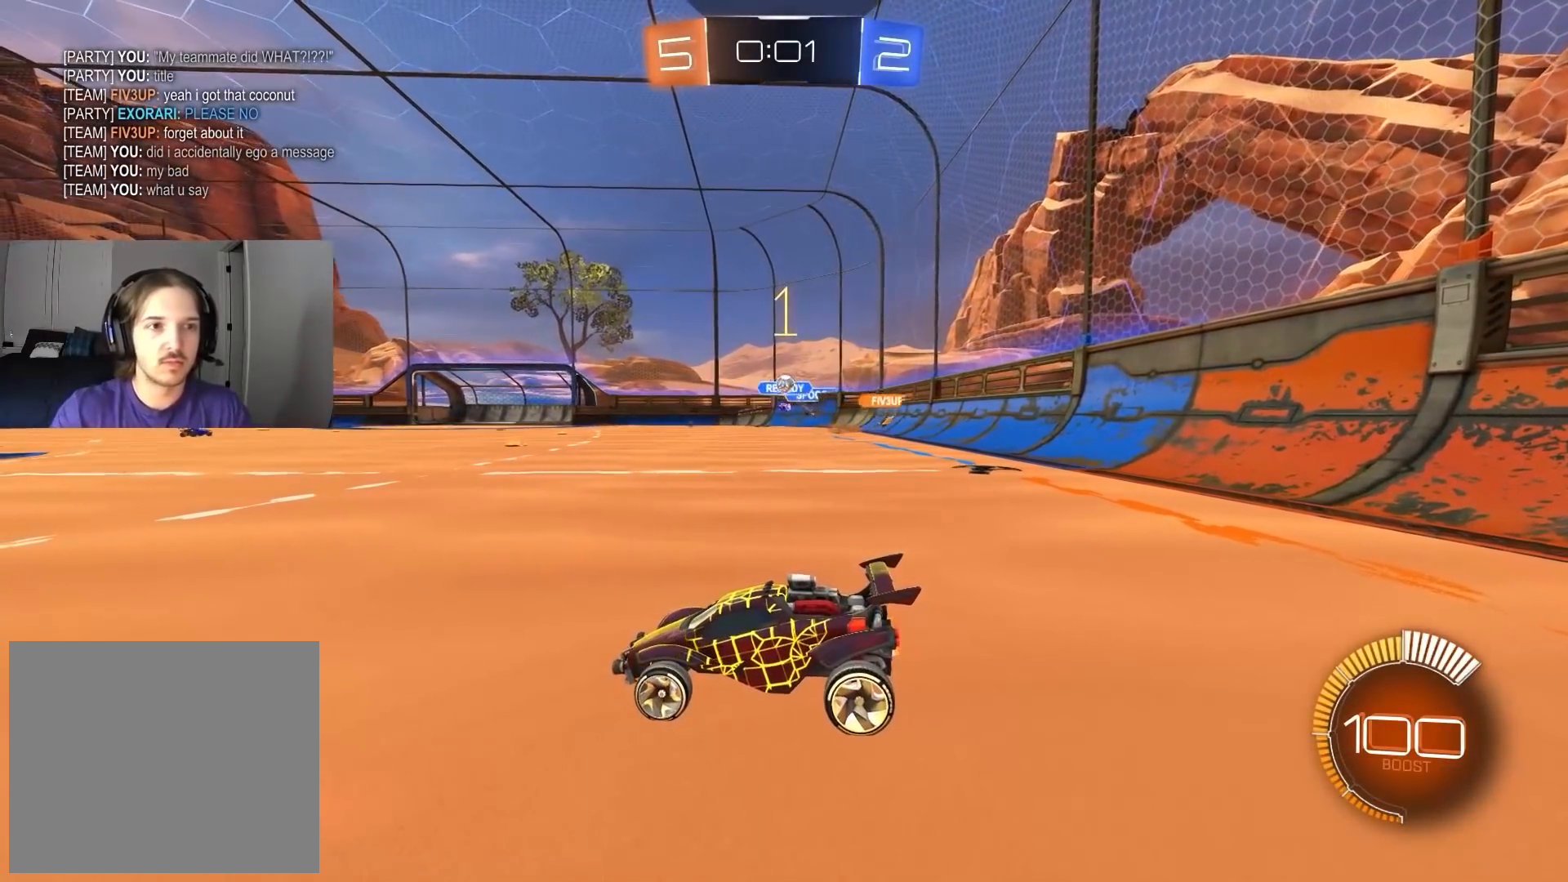
Gameplay with a controller (PlayStation layout); each line is a JSON object with the inputs held at the frame after it. "events" lists button and stick changes between this image and that frame as [ms after this image, input, new state], when the widget could be followed in between.
{"buttons": ["CIRCLE", "R2"], "left_stick": "down-right", "right_stick": "center", "events": [[317, "R2", "down"], [350, "CIRCLE", "down"], [367, "left_stick", "down-right"]]}
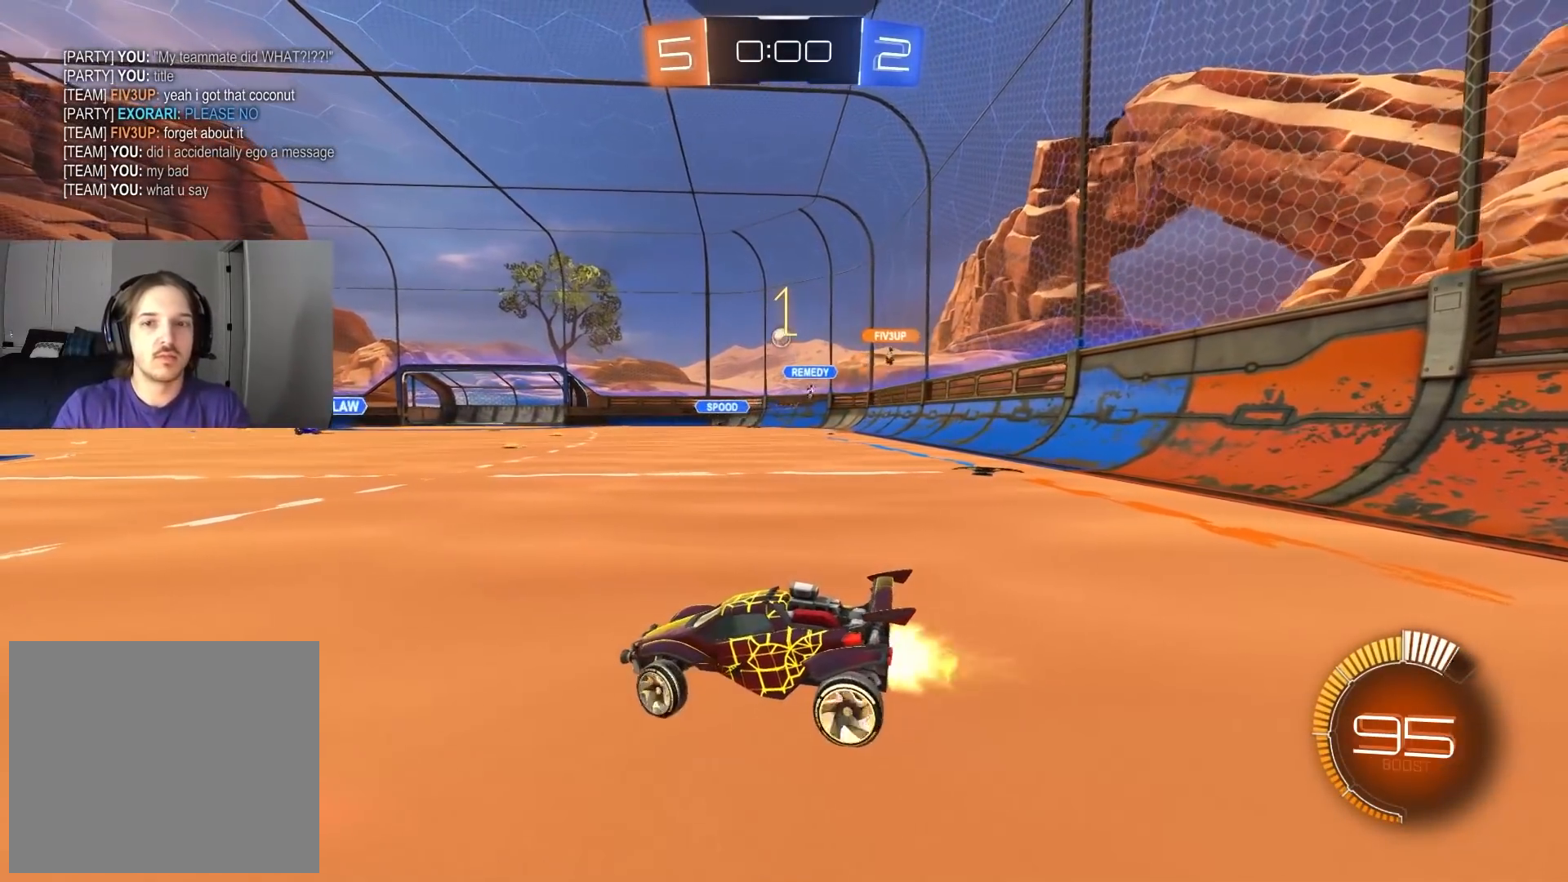
{"buttons": ["CIRCLE", "R2"], "left_stick": "down-right", "right_stick": "center", "events": [[50, "left_stick", "center"], [167, "left_stick", "down-right"]]}
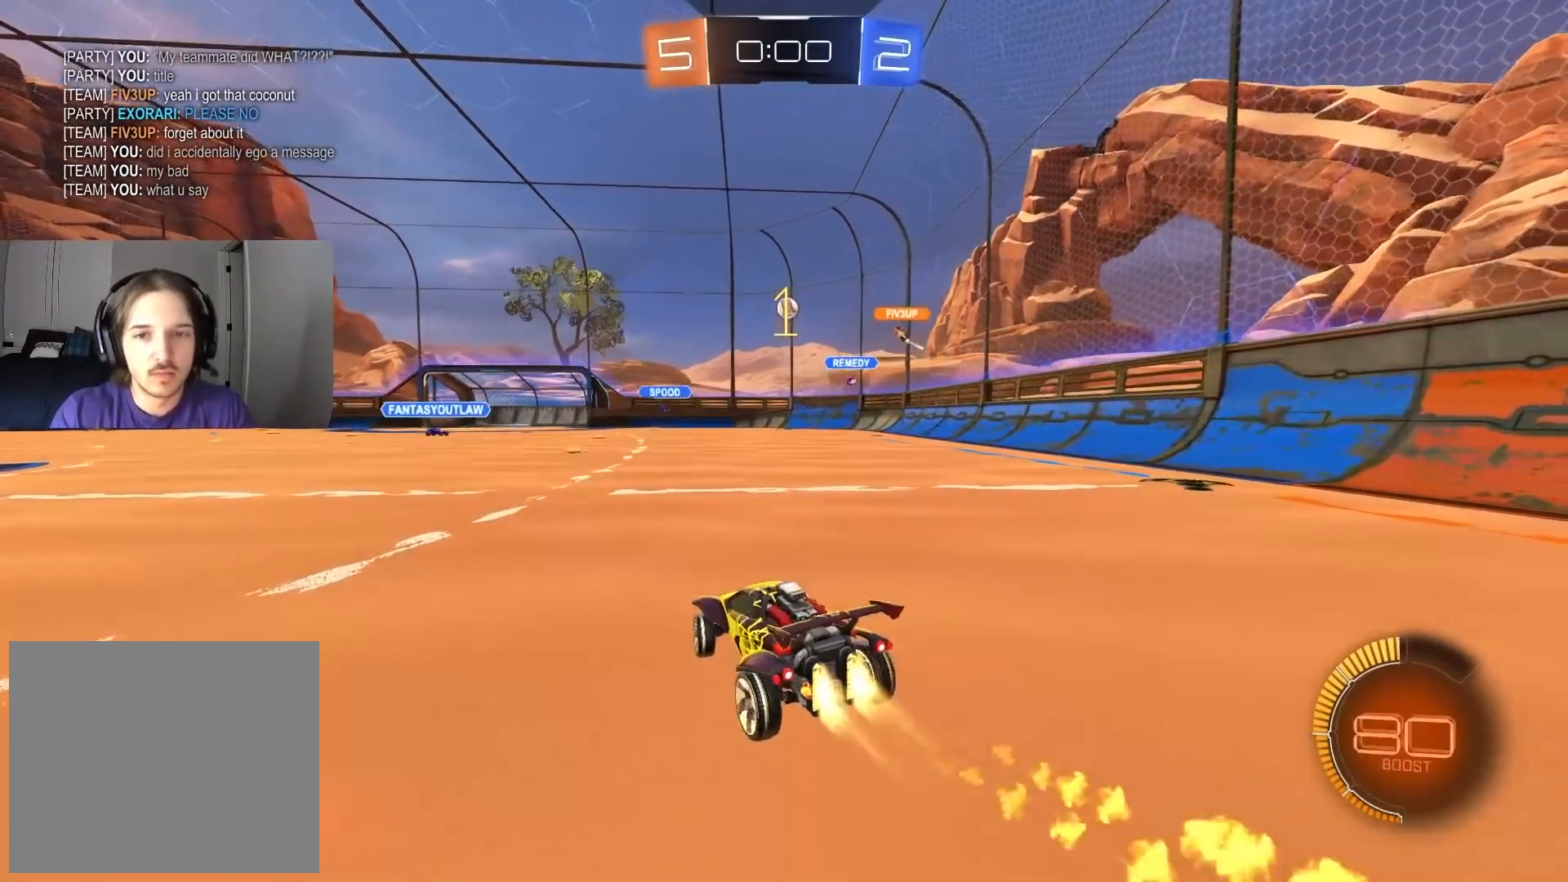
{"buttons": ["CIRCLE", "R2"], "left_stick": "right", "right_stick": "center", "events": [[50, "left_stick", "center"], [100, "left_stick", "left"], [183, "left_stick", "center"], [283, "left_stick", "left"], [383, "left_stick", "center"], [433, "left_stick", "right"]]}
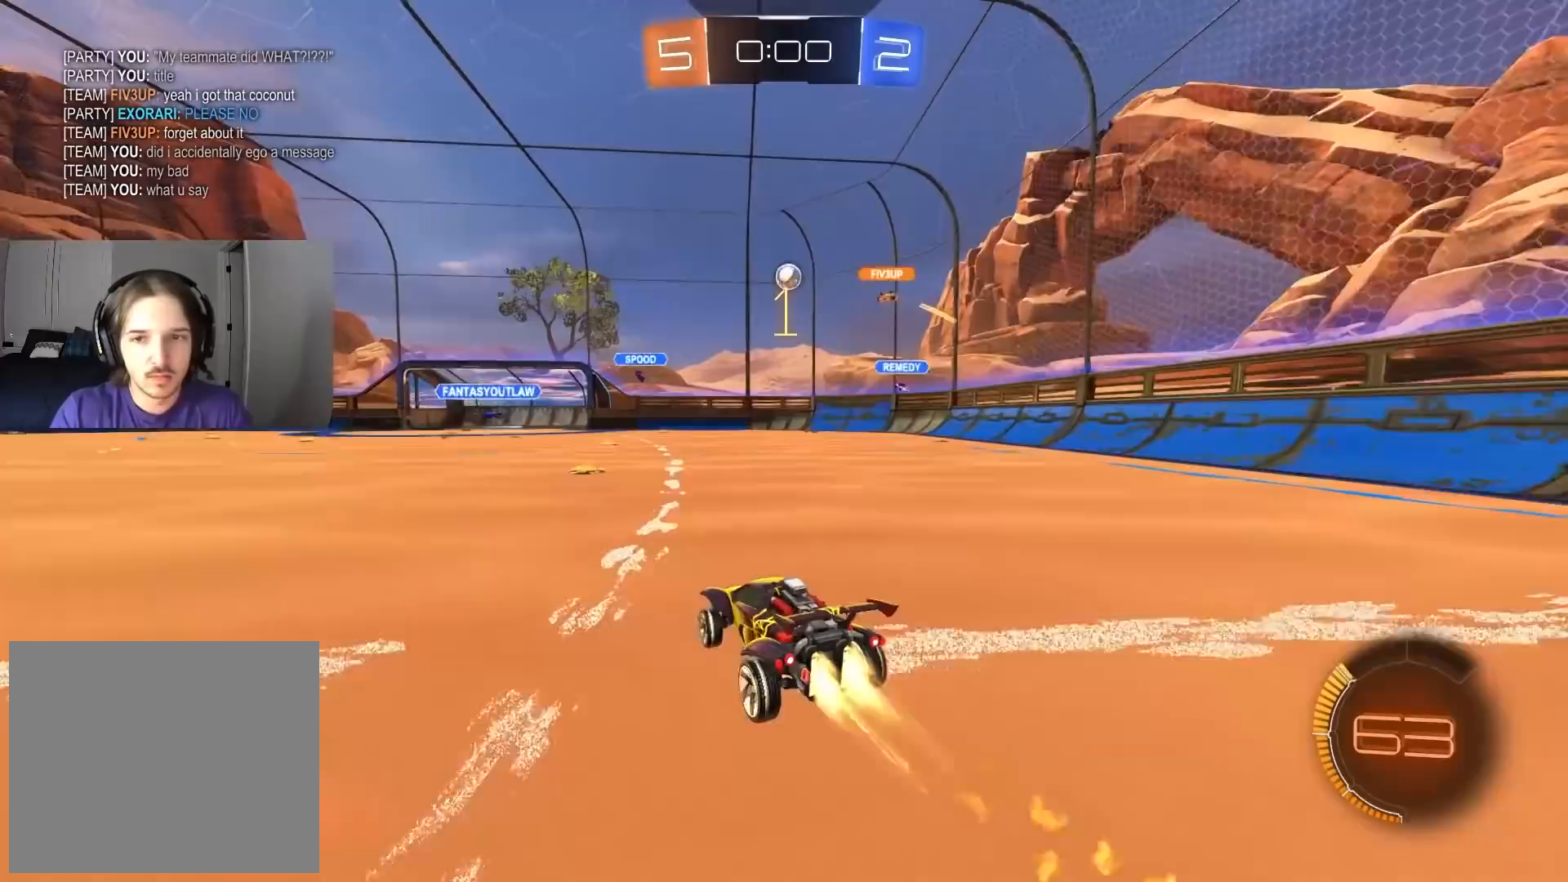
{"buttons": ["R2"], "left_stick": "left", "right_stick": "center", "events": [[83, "CIRCLE", "up"], [83, "left_stick", "center"], [300, "left_stick", "left"], [400, "left_stick", "center"], [467, "left_stick", "left"]]}
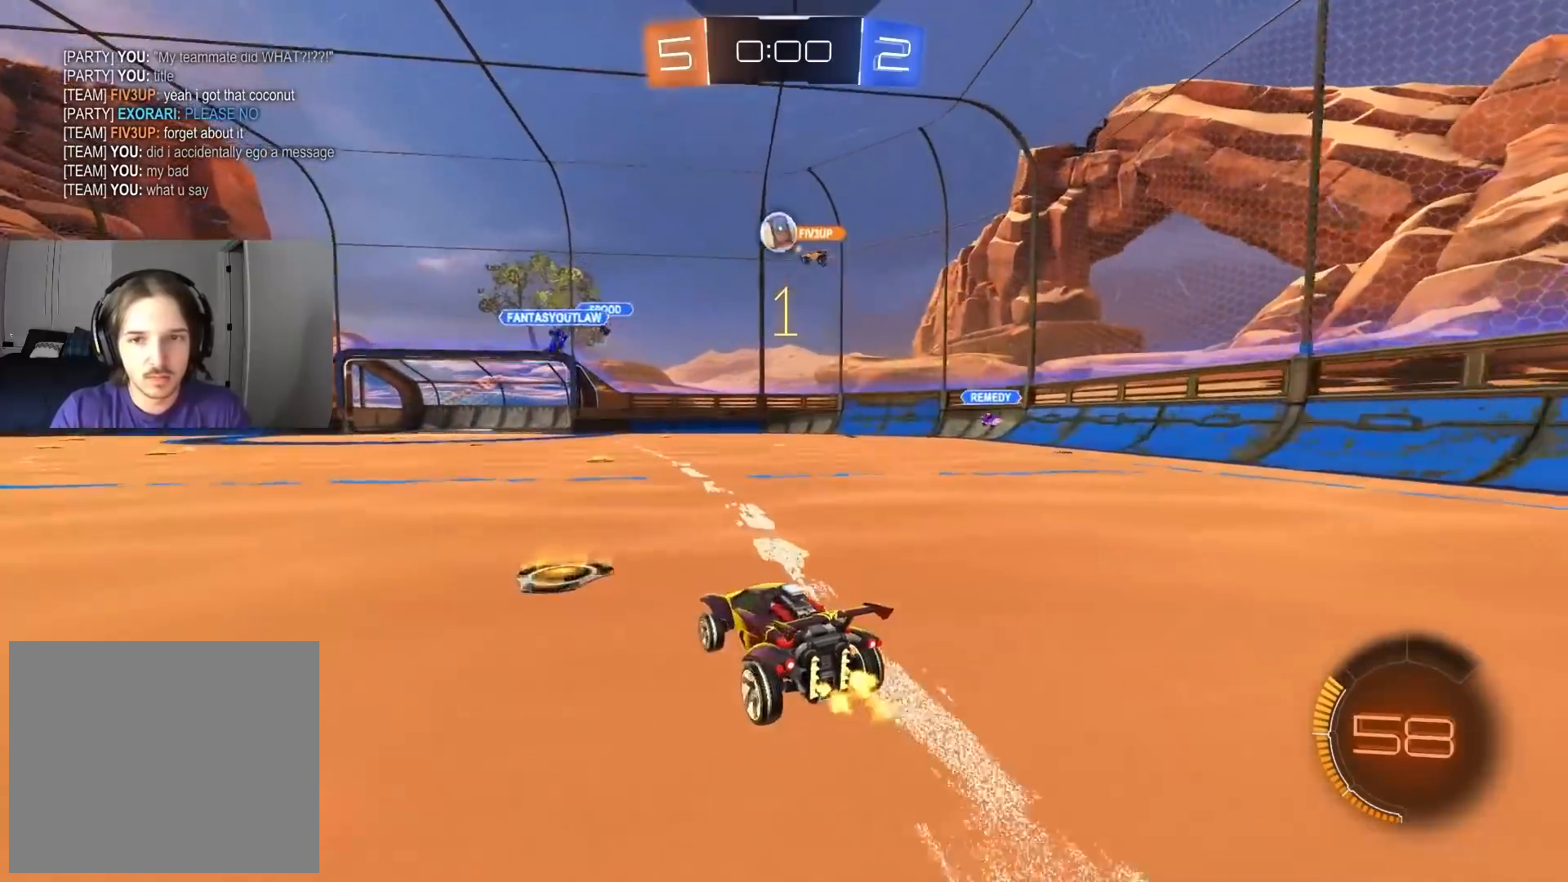
{"buttons": ["CIRCLE", "R2"], "left_stick": "left", "right_stick": "center", "events": [[117, "left_stick", "center"], [217, "left_stick", "left"], [250, "CIRCLE", "down"]]}
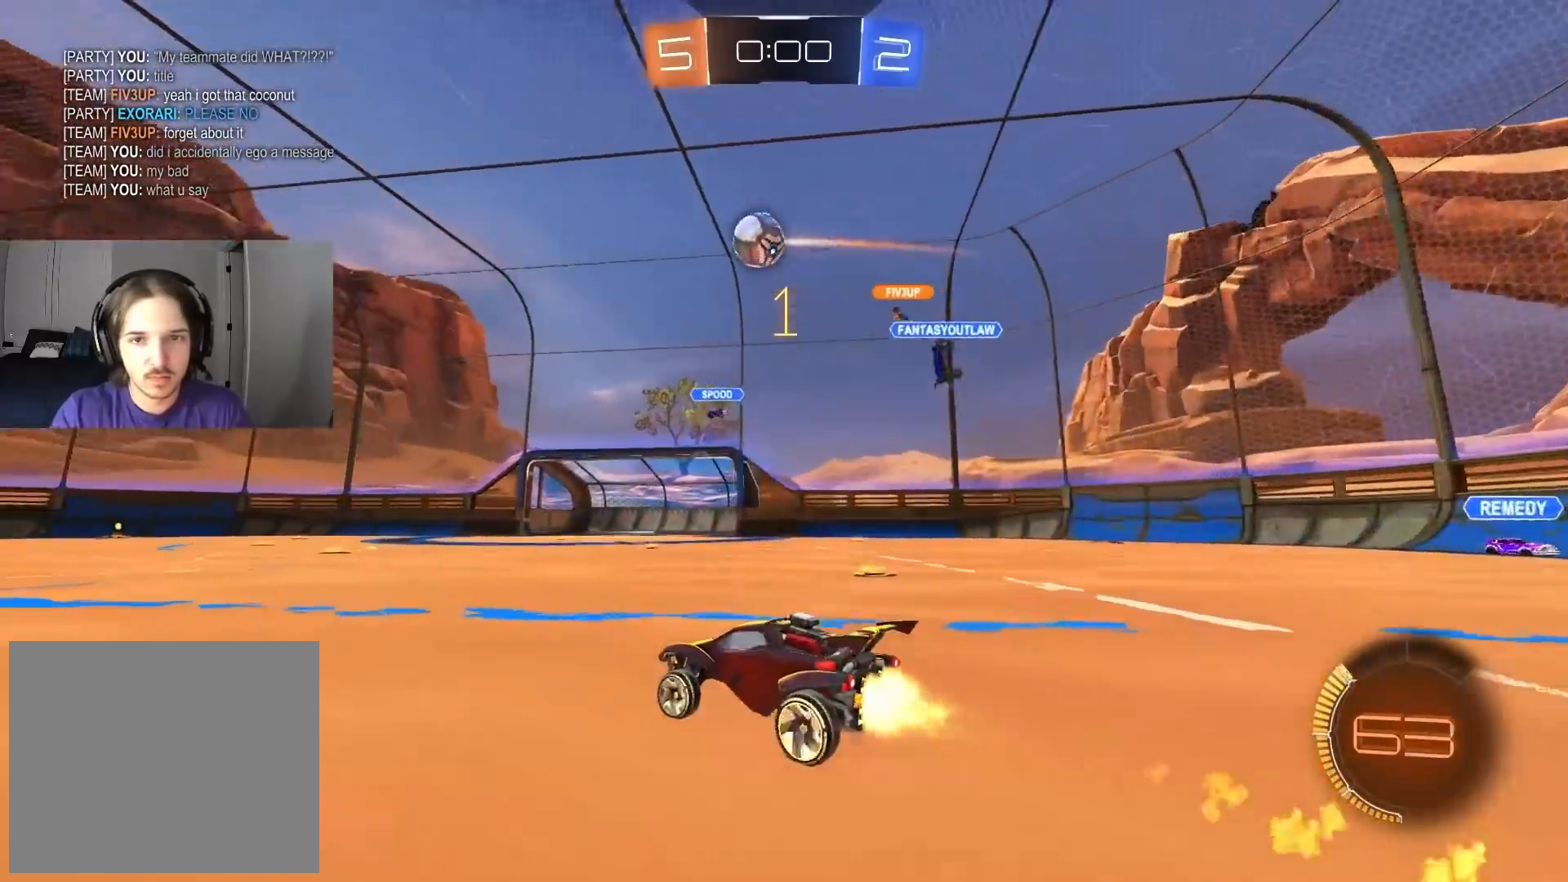
{"buttons": ["R2"], "left_stick": "center", "right_stick": "center", "events": [[67, "left_stick", "center"], [217, "left_stick", "left"], [300, "left_stick", "center"], [483, "CIRCLE", "up"]]}
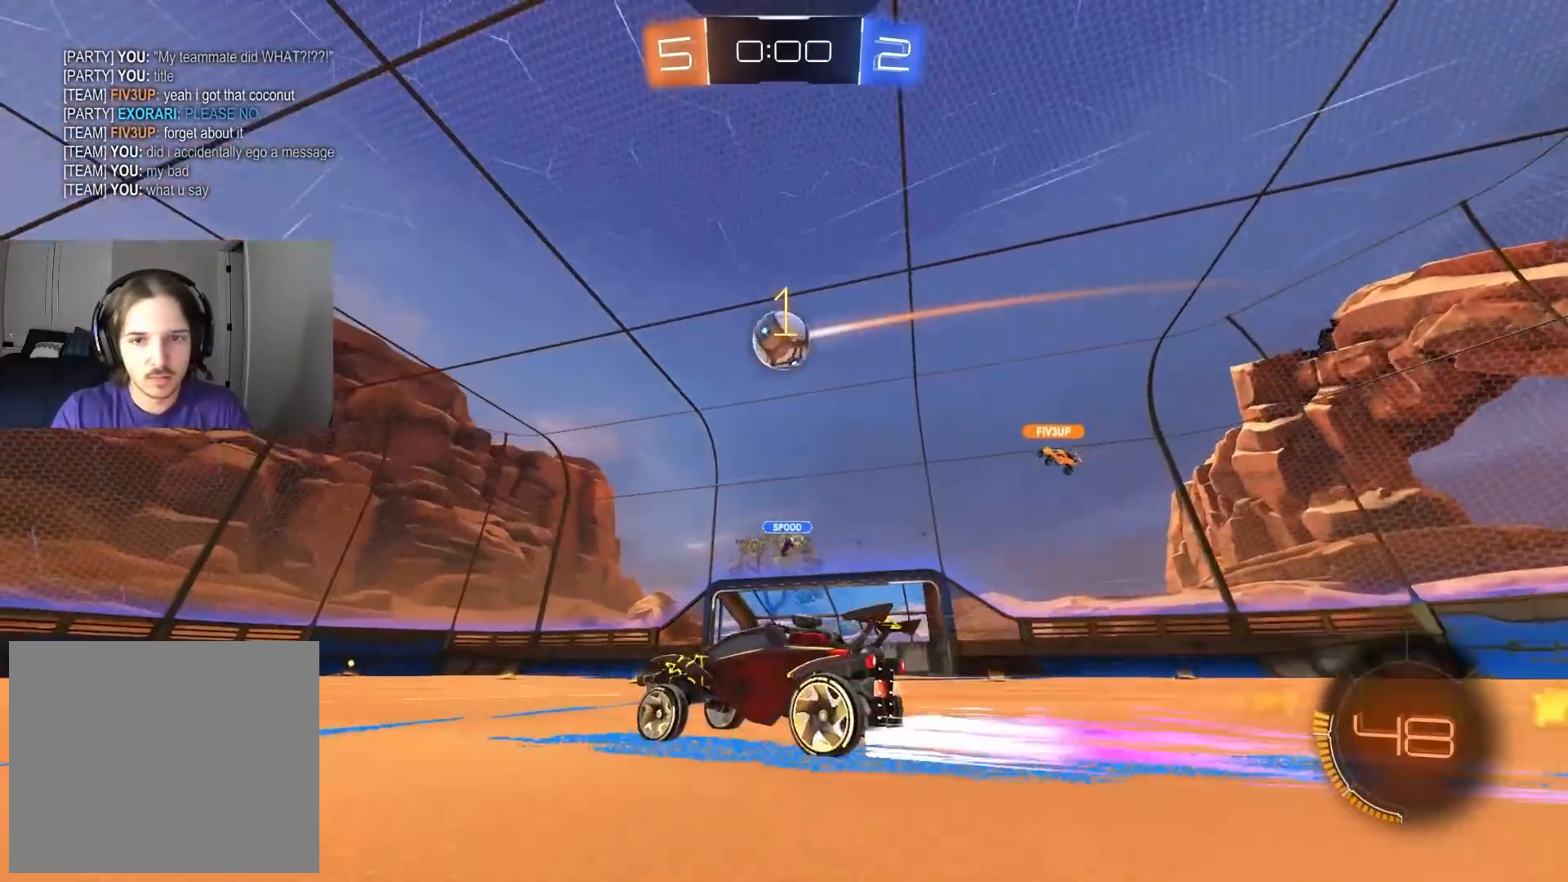
{"buttons": ["R2"], "left_stick": "up-right", "right_stick": "center", "events": [[83, "left_stick", "down-right"], [100, "CROSS", "down"], [317, "CROSS", "up"], [333, "left_stick", "center"], [500, "left_stick", "up-right"]]}
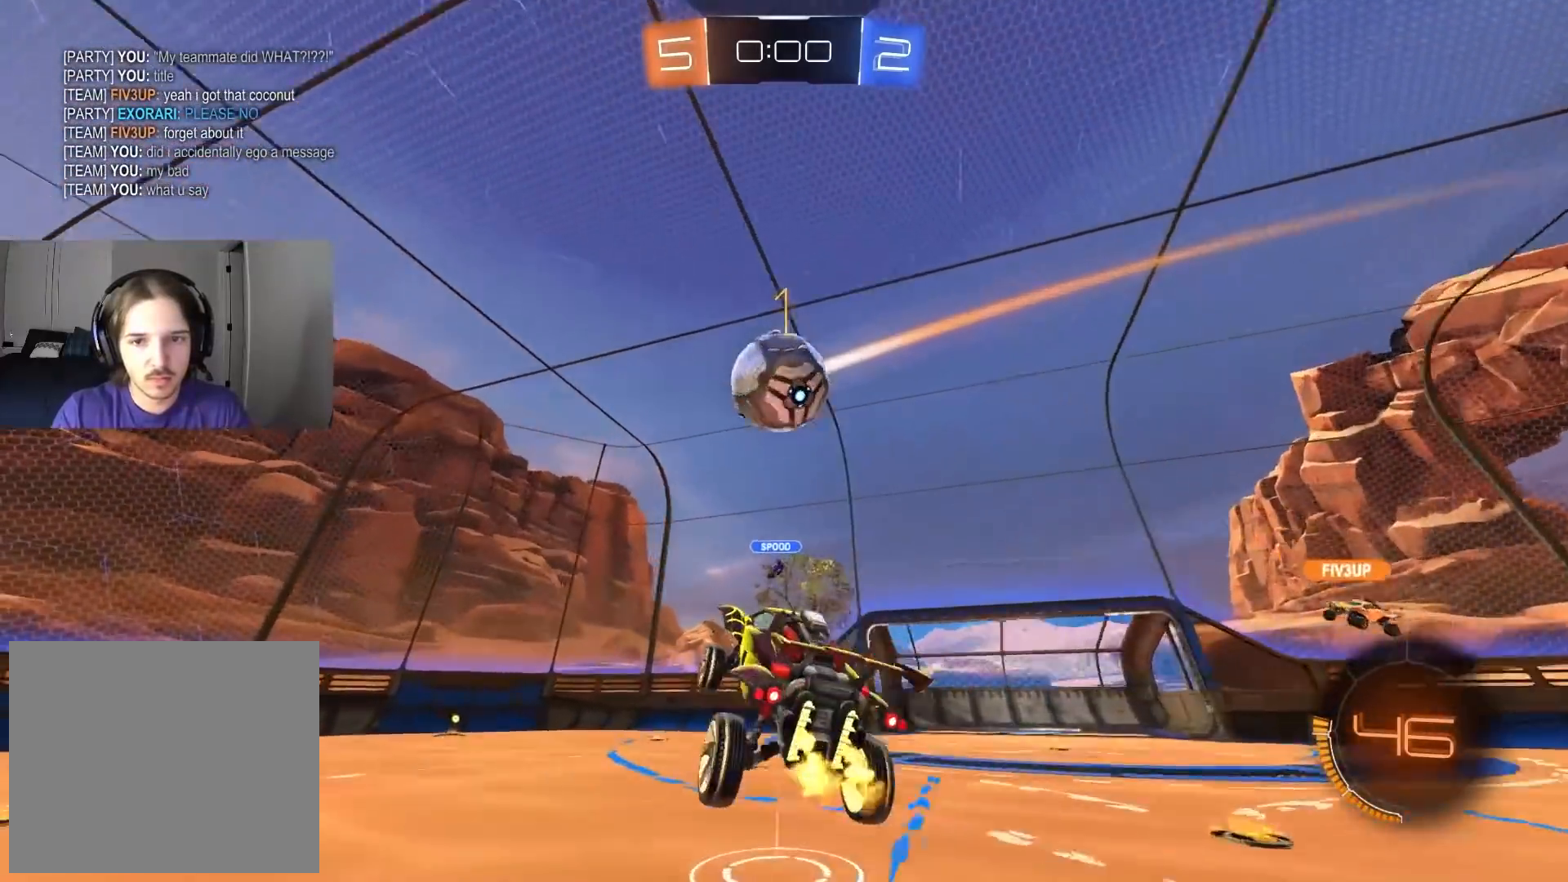
{"buttons": ["CIRCLE", "L1", "R2"], "left_stick": "left", "right_stick": "center", "events": [[67, "L1", "down"], [67, "left_stick", "up"], [167, "CROSS", "down"], [250, "left_stick", "down"], [333, "CROSS", "up"], [333, "left_stick", "down-right"], [383, "CIRCLE", "down"], [500, "left_stick", "left"]]}
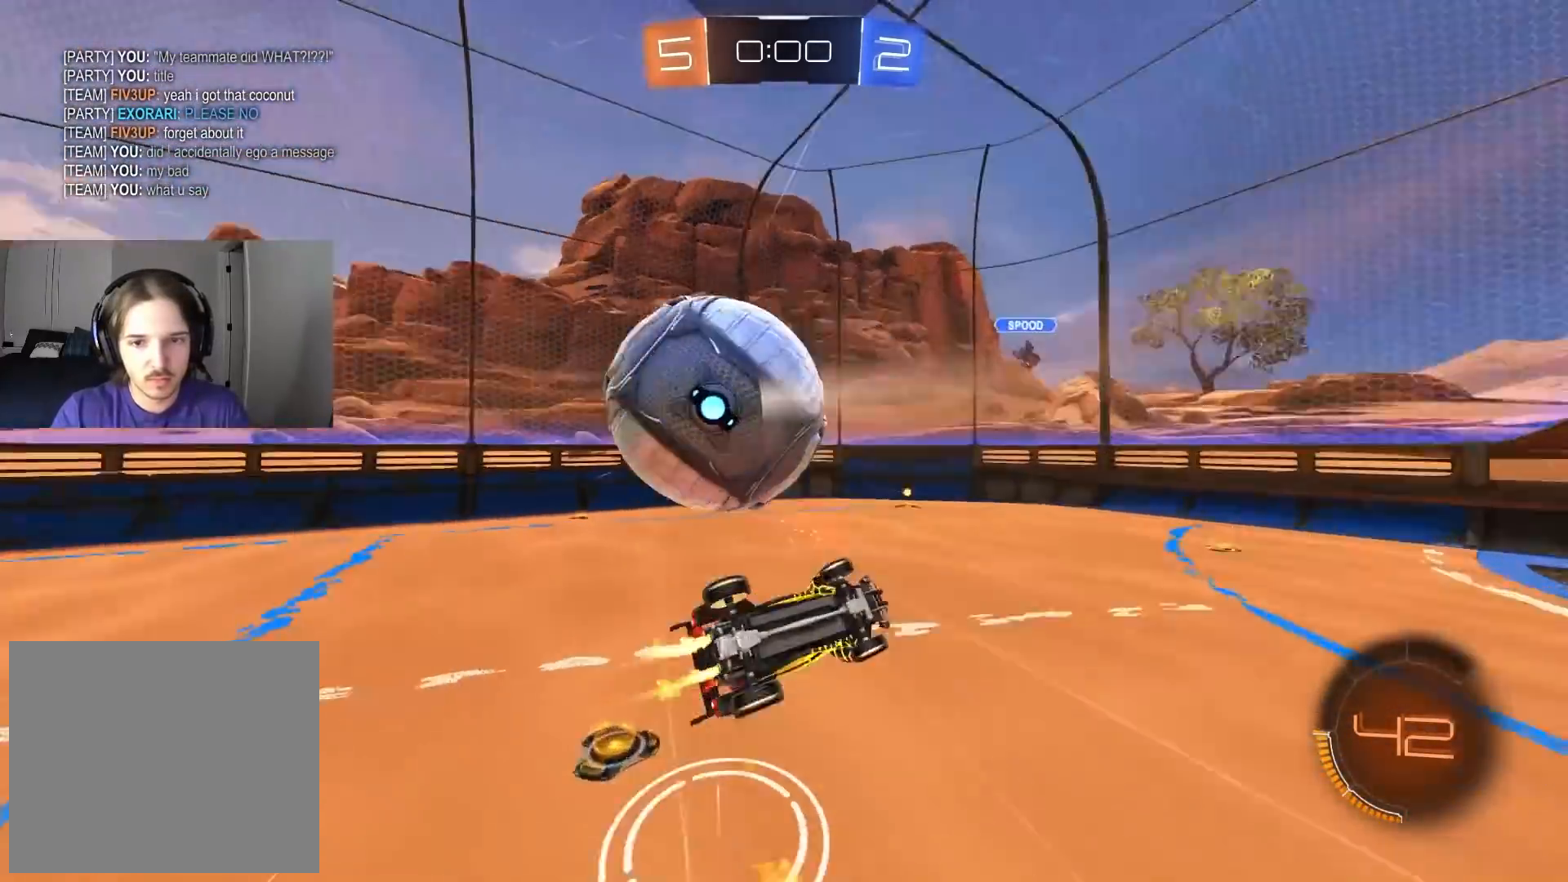
{"buttons": [], "left_stick": "center", "right_stick": "center", "events": [[17, "CIRCLE", "up"], [83, "R2", "up"], [317, "L1", "up"], [400, "left_stick", "center"]]}
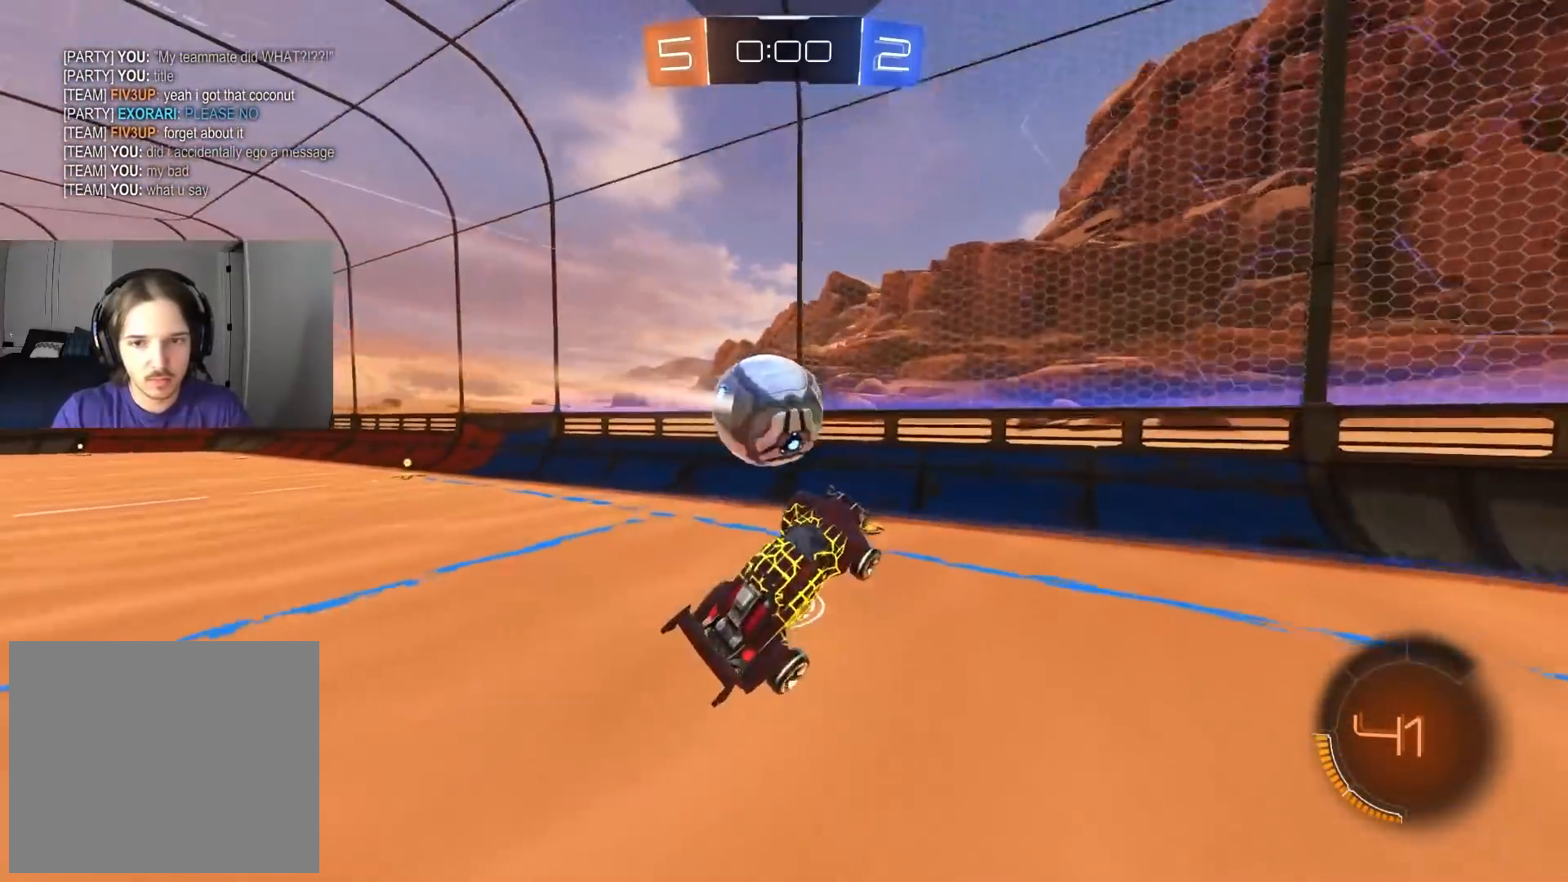
{"buttons": ["R2"], "left_stick": "right", "right_stick": "center", "events": [[250, "R2", "down"], [267, "left_stick", "up-right"], [483, "left_stick", "right"]]}
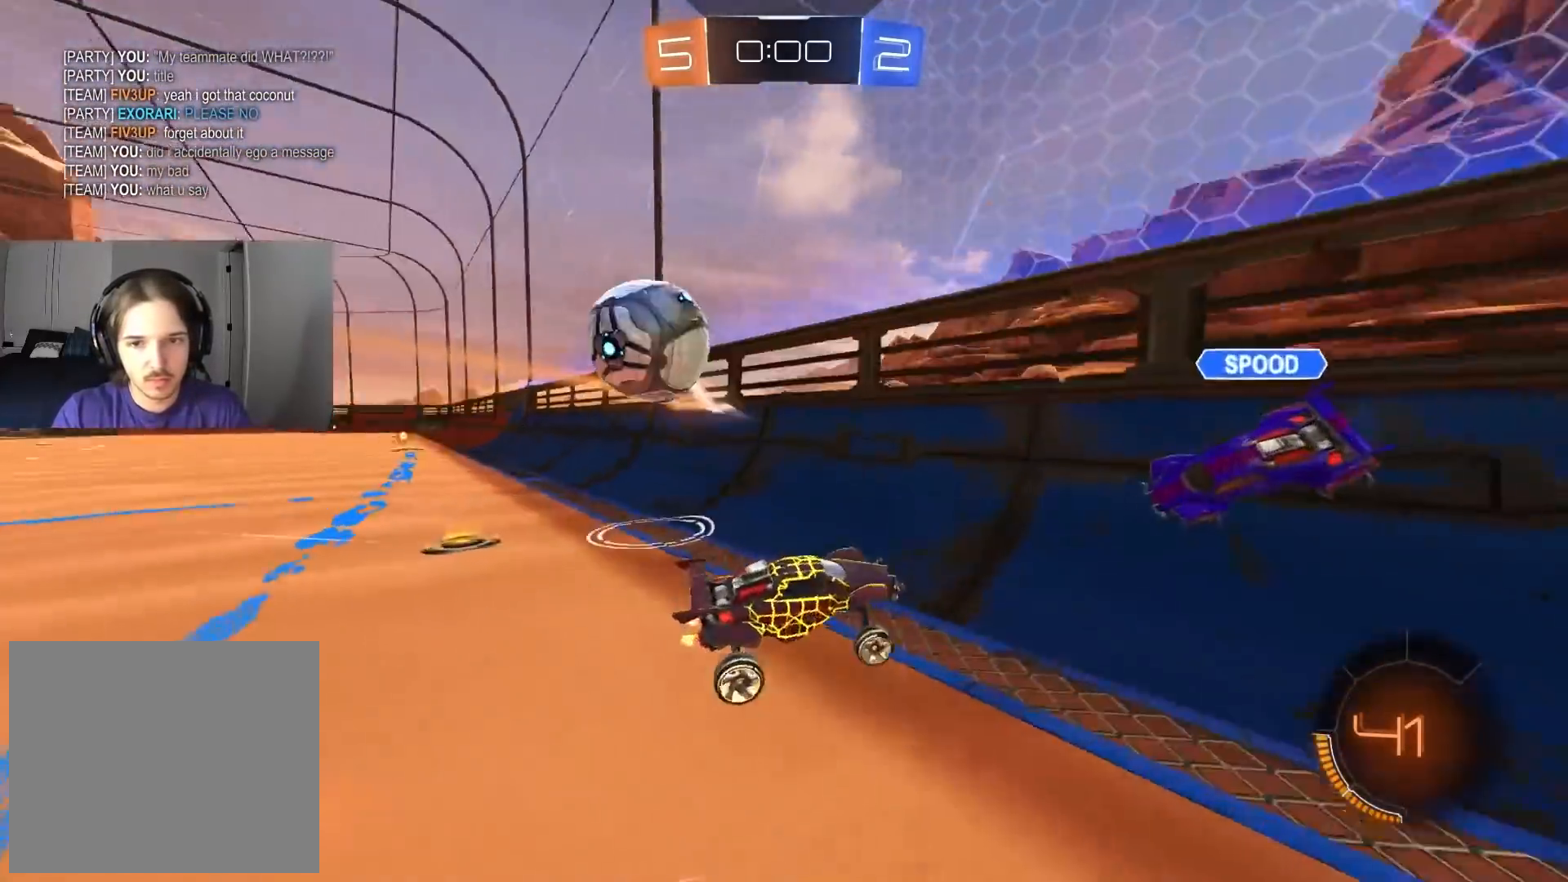
{"buttons": ["R2"], "left_stick": "right", "right_stick": "center", "events": [[150, "L1", "down"], [317, "L1", "up"]]}
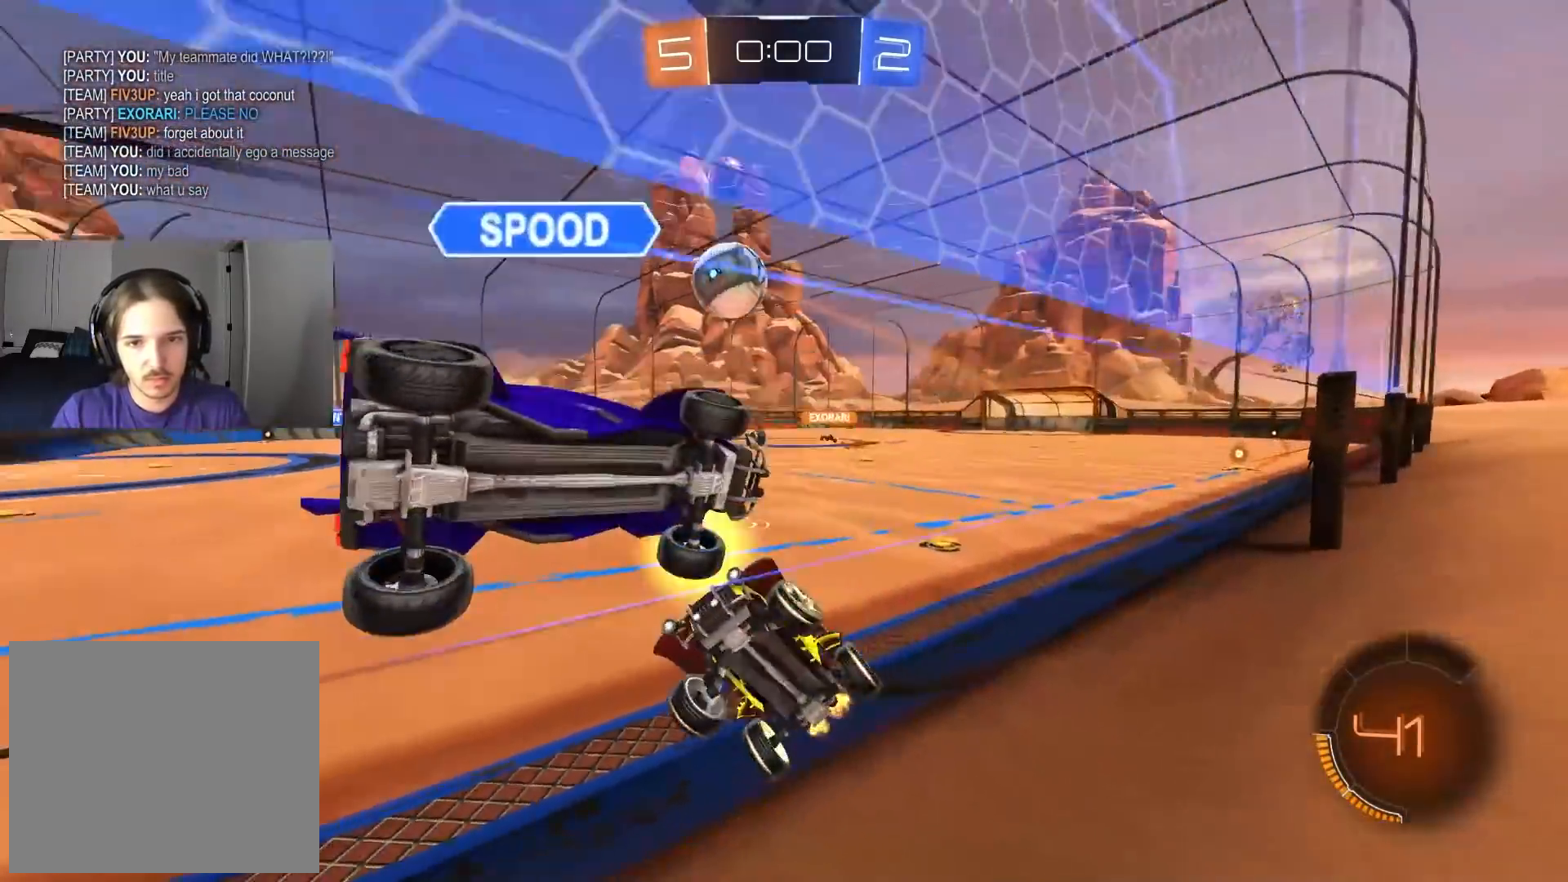
{"buttons": ["CIRCLE", "R2"], "left_stick": "right", "right_stick": "center", "events": [[233, "CIRCLE", "down"]]}
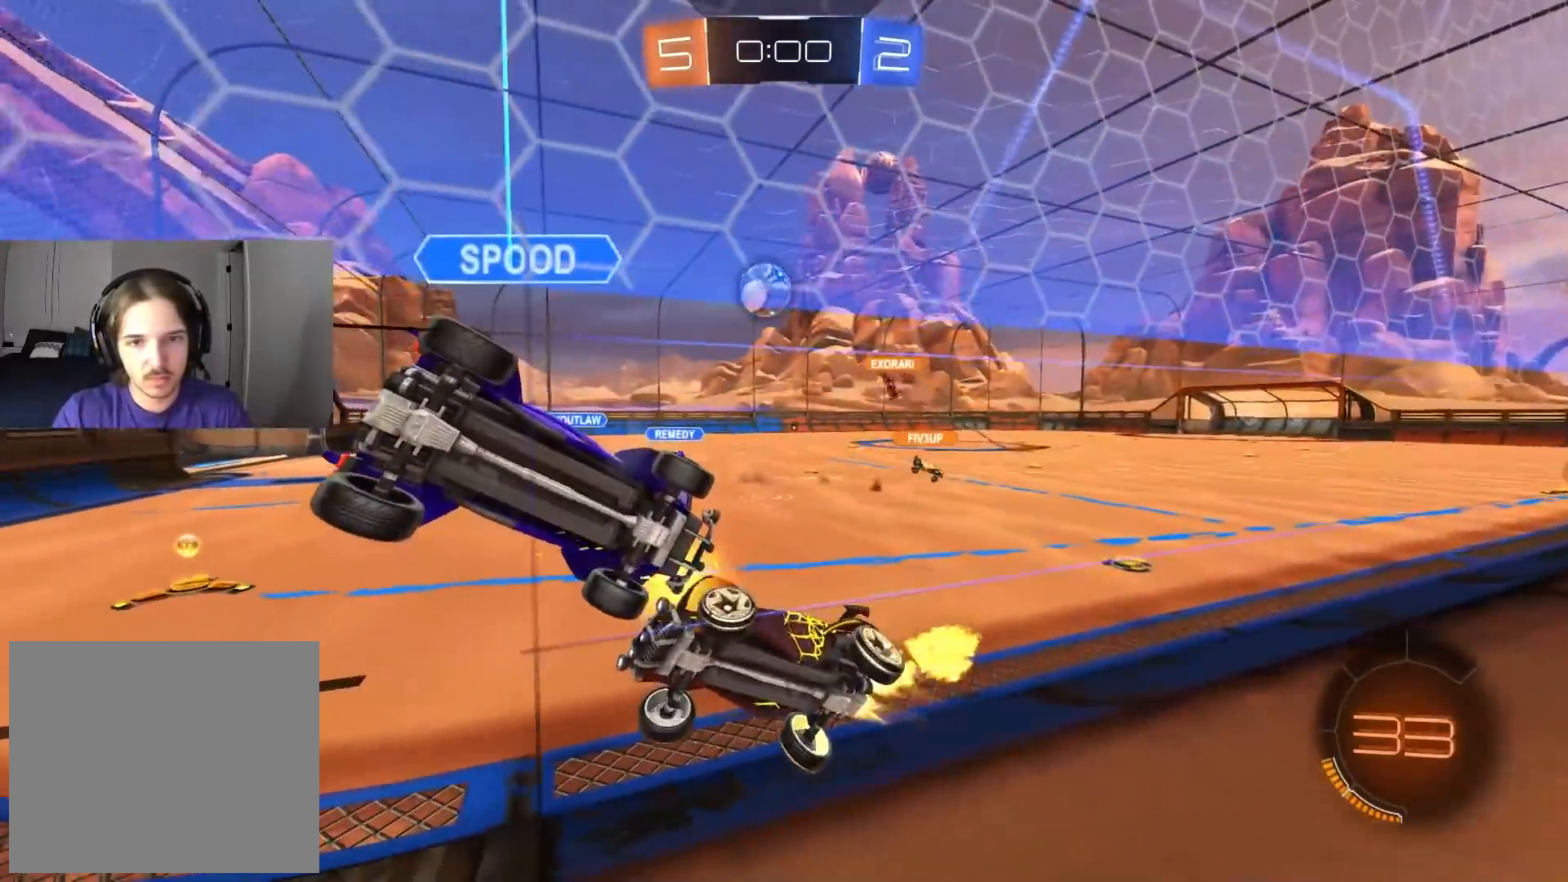
{"buttons": ["CIRCLE", "R2"], "left_stick": "right", "right_stick": "center", "events": []}
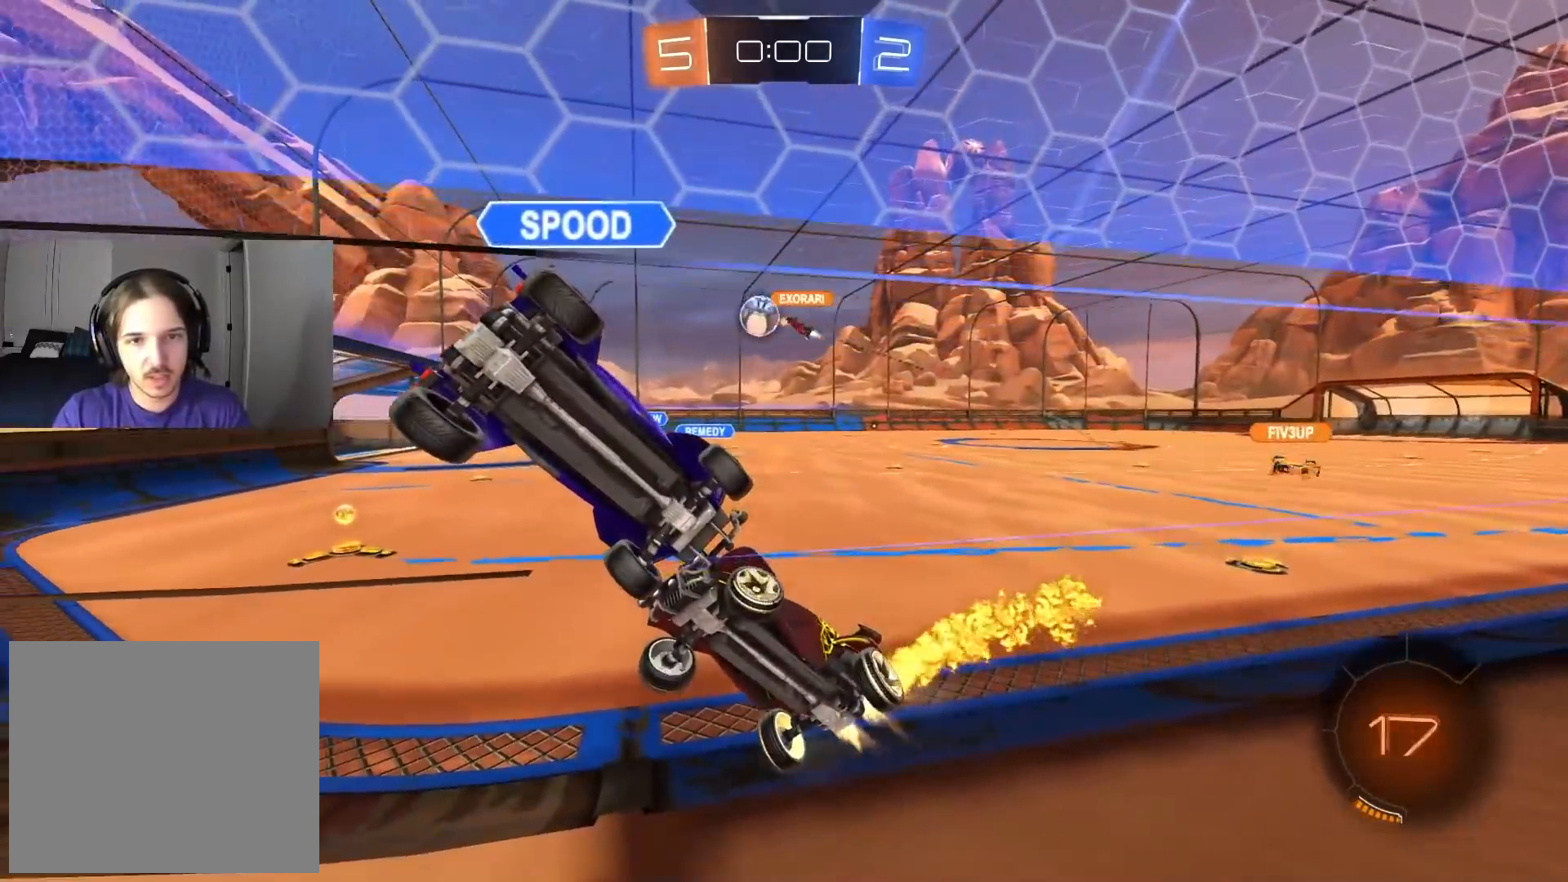
{"buttons": ["CIRCLE", "R2"], "left_stick": "center", "right_stick": "center", "events": [[33, "left_stick", "center"]]}
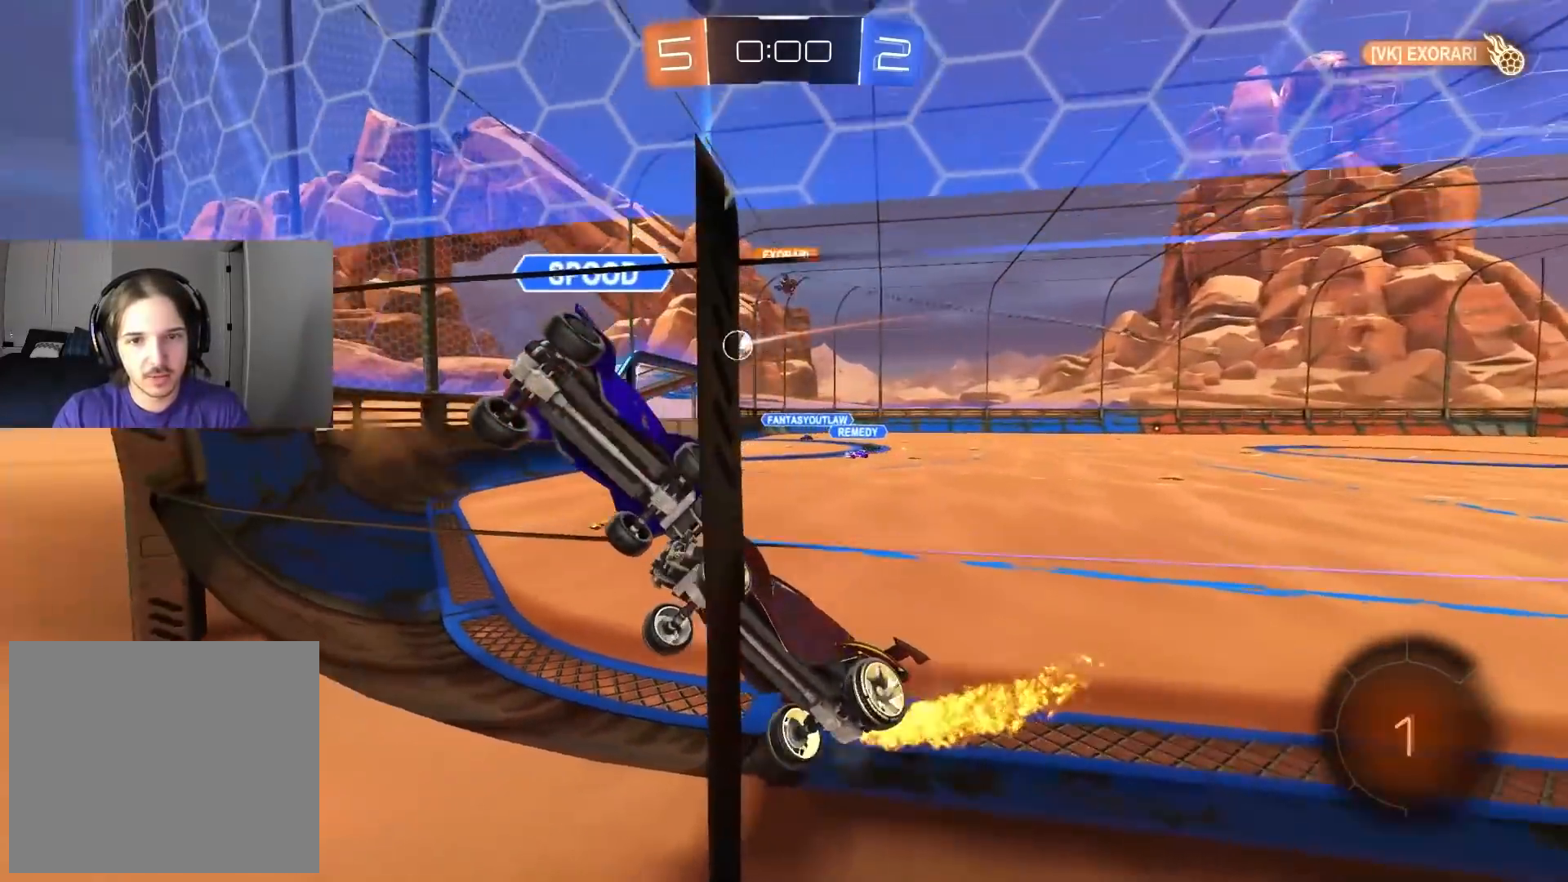
{"buttons": ["CIRCLE", "R2"], "left_stick": "center", "right_stick": "center", "events": []}
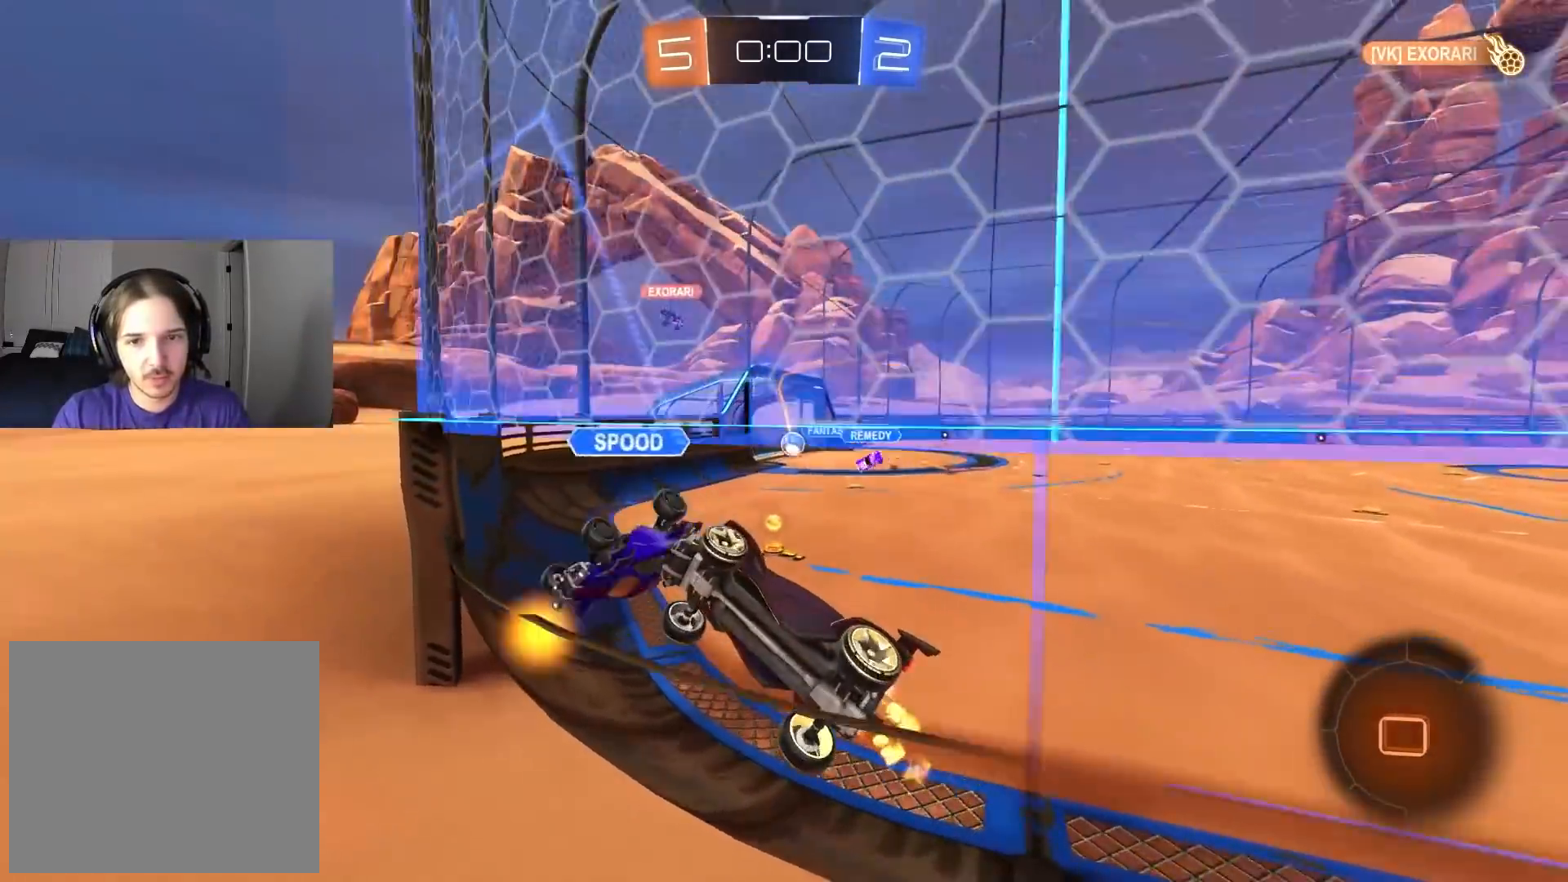
{"buttons": ["R2"], "left_stick": "center", "right_stick": "center", "events": [[267, "CIRCLE", "up"], [367, "left_stick", "down-right"], [483, "left_stick", "center"]]}
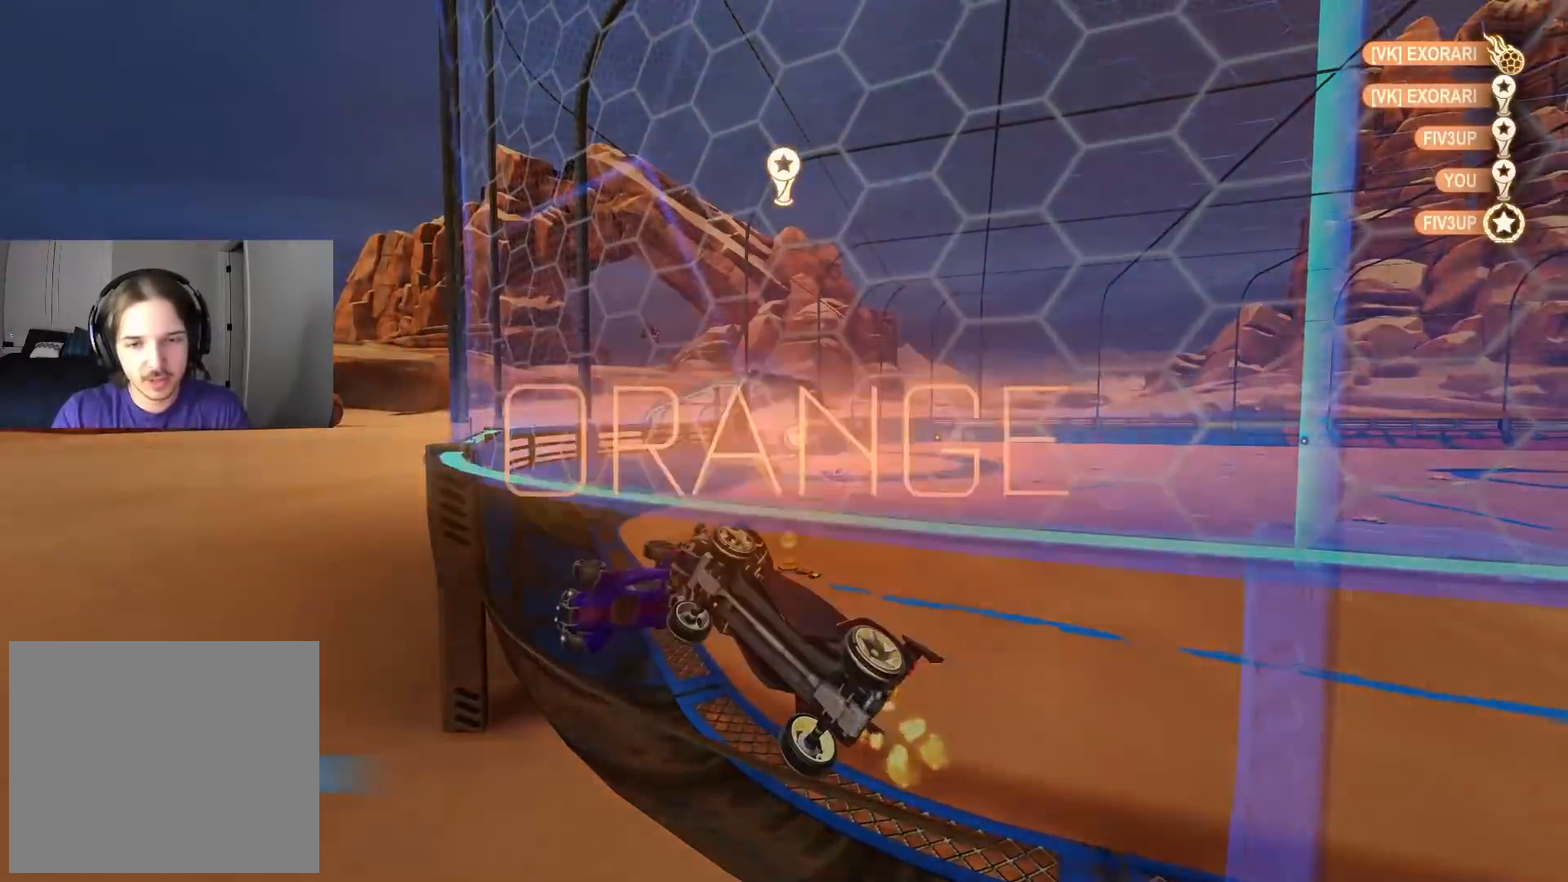
{"buttons": ["DPAD_UP"], "left_stick": "center", "right_stick": "center", "events": [[183, "R2", "up"], [350, "DPAD_UP", "down"], [433, "DPAD_UP", "up"], [483, "DPAD_UP", "down"]]}
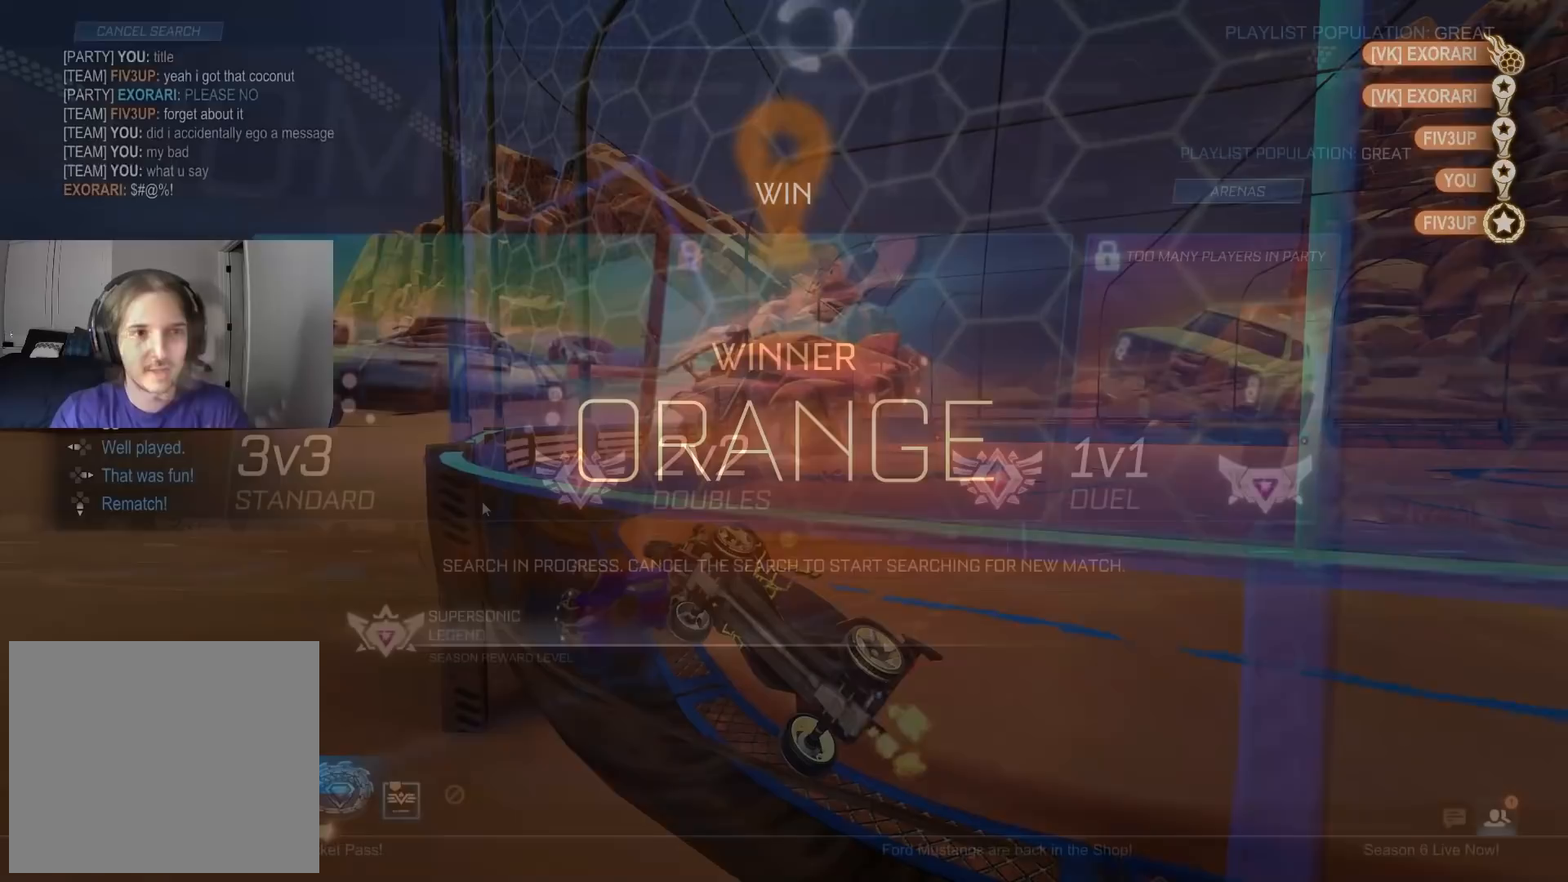
{"buttons": [], "left_stick": "center", "right_stick": "center", "events": [[100, "DPAD_UP", "up"]]}